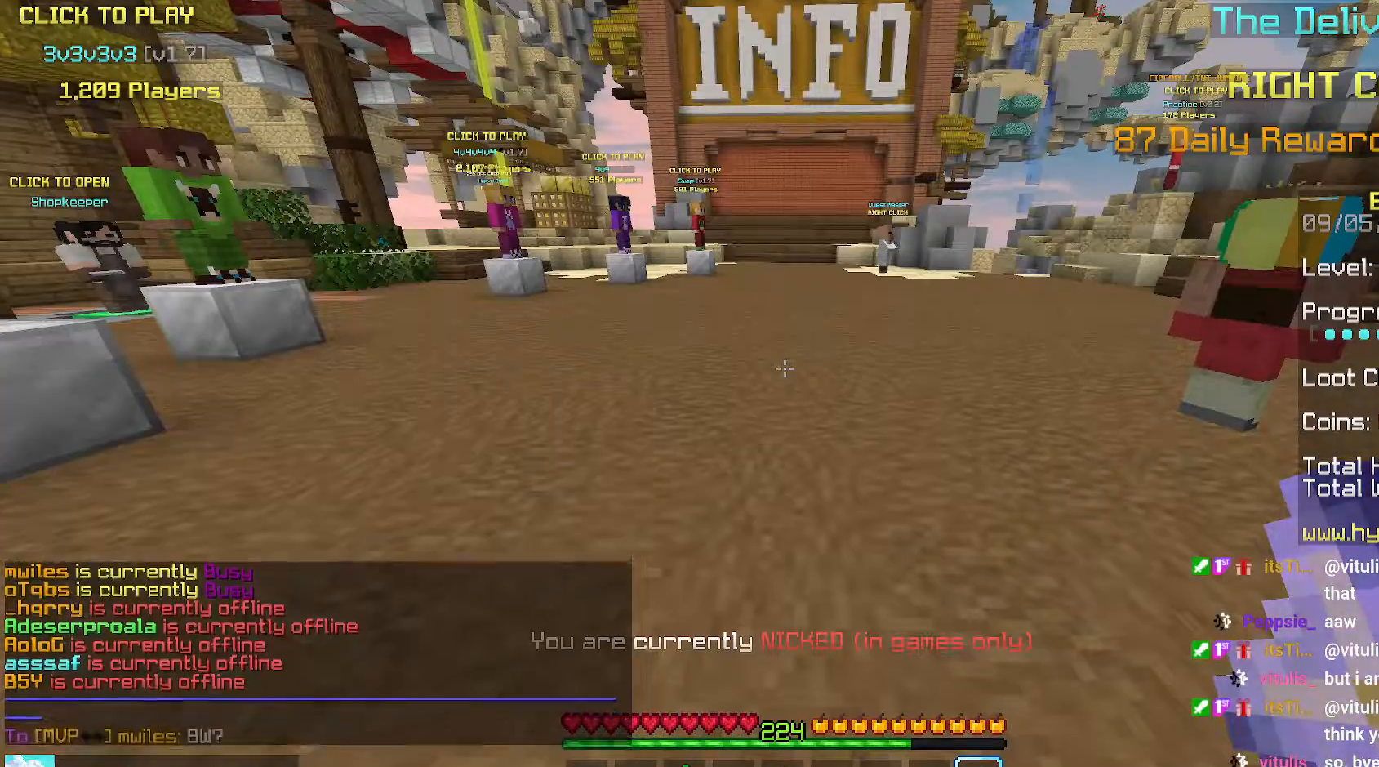
Gameplay with keyboard and mouse; each line is a JSON object with the keys and mouse buttons held at the frame after it. "events" lists presses ("down") and releases ("up") of "down", "left", "right", "space", "up", "mouse_left" and "mouse_right" between this image and that frame as [ms after this image, input, new state], when the widget could be followed in between. "mouse_left", "mouse_right" = the "left", "right" buttons of the "mouse" list. No other keys are recorded. Fast repeated clicks can show as one long hold. Mouse movement is not recorded.
{"keys": ["left", "up"], "mouse": [], "events": [[267, "left", "down"], [284, "up", "down"]]}
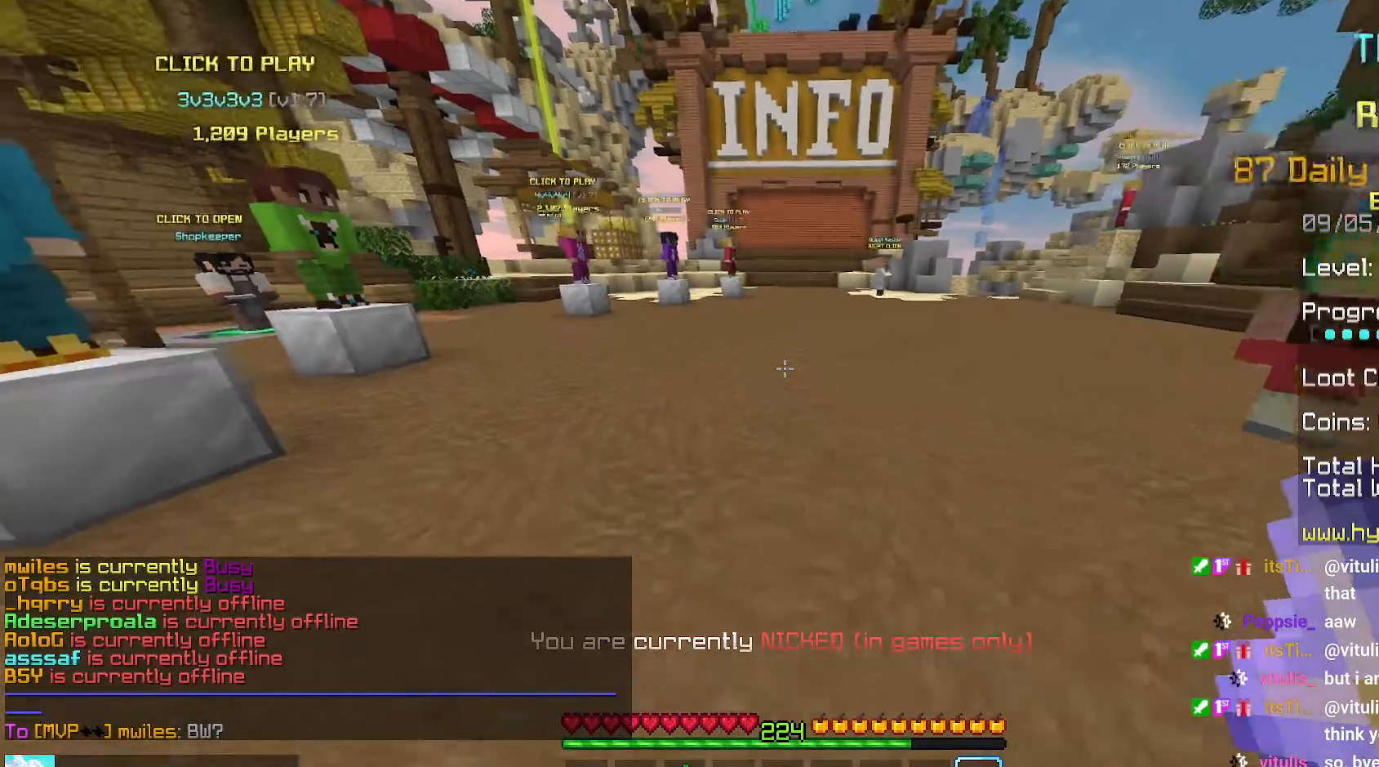
{"keys": ["left", "space", "up"], "mouse": [], "events": [[200, "space", "down"]]}
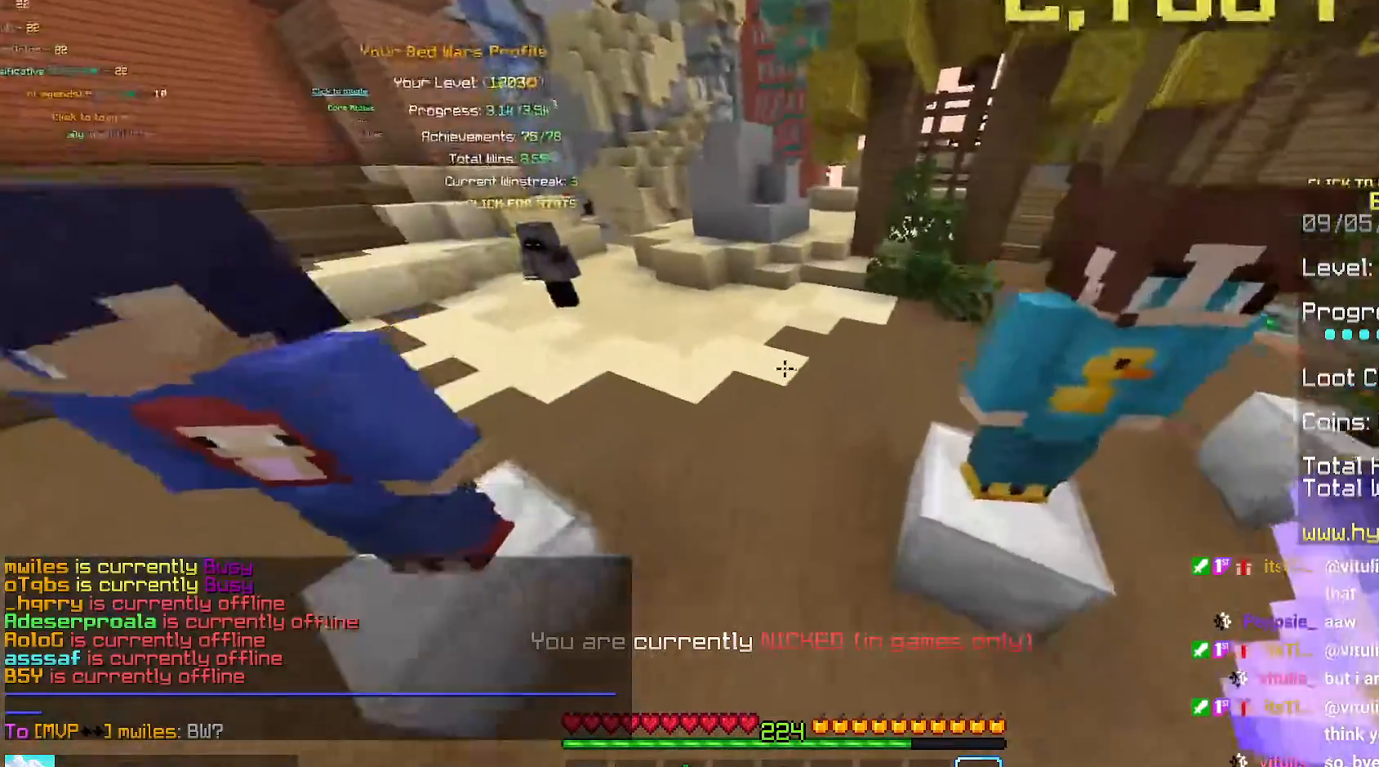
{"keys": ["left", "space", "up"], "mouse": [], "events": []}
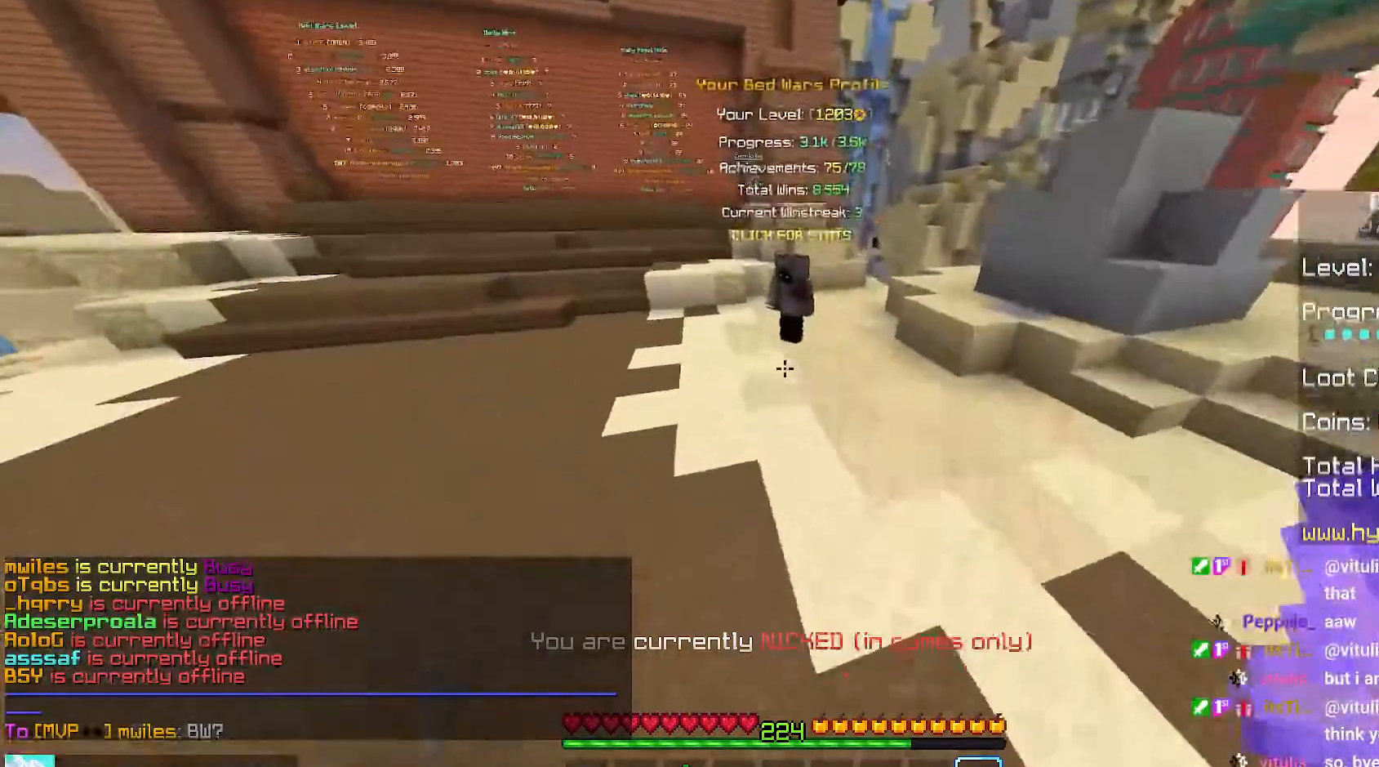
{"keys": ["left", "space", "up"], "mouse": [], "events": []}
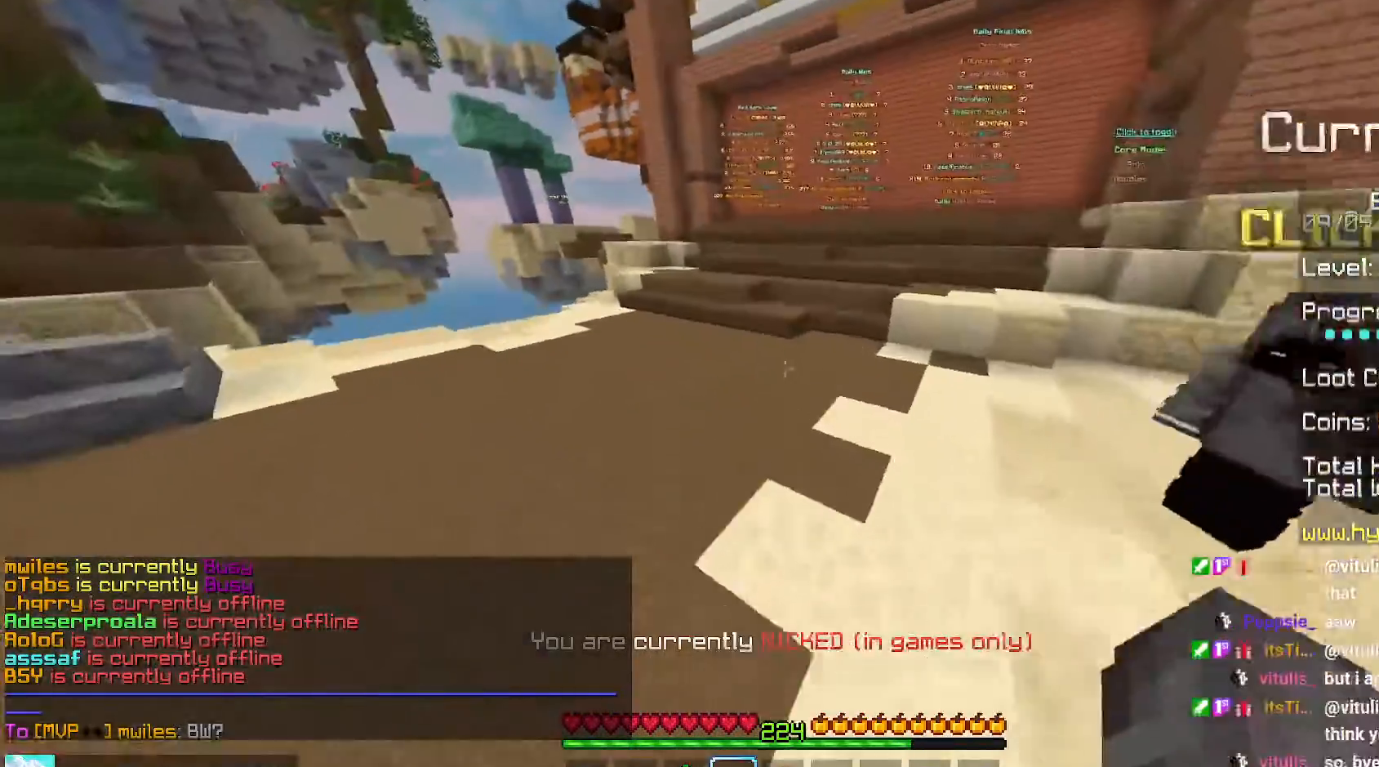
{"keys": ["left", "space", "up"], "mouse": [], "events": []}
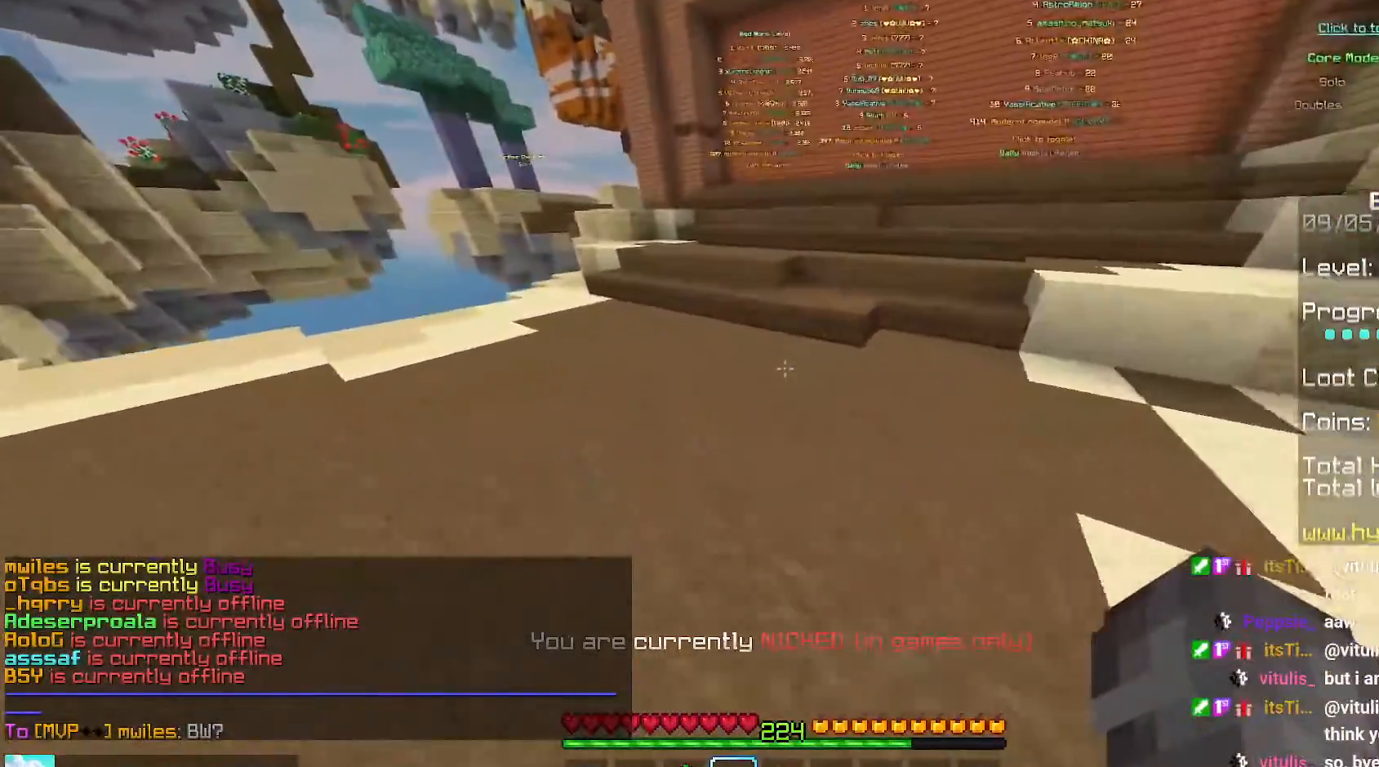
{"keys": ["up"], "mouse": [], "events": [[34, "space", "up"], [434, "left", "up"]]}
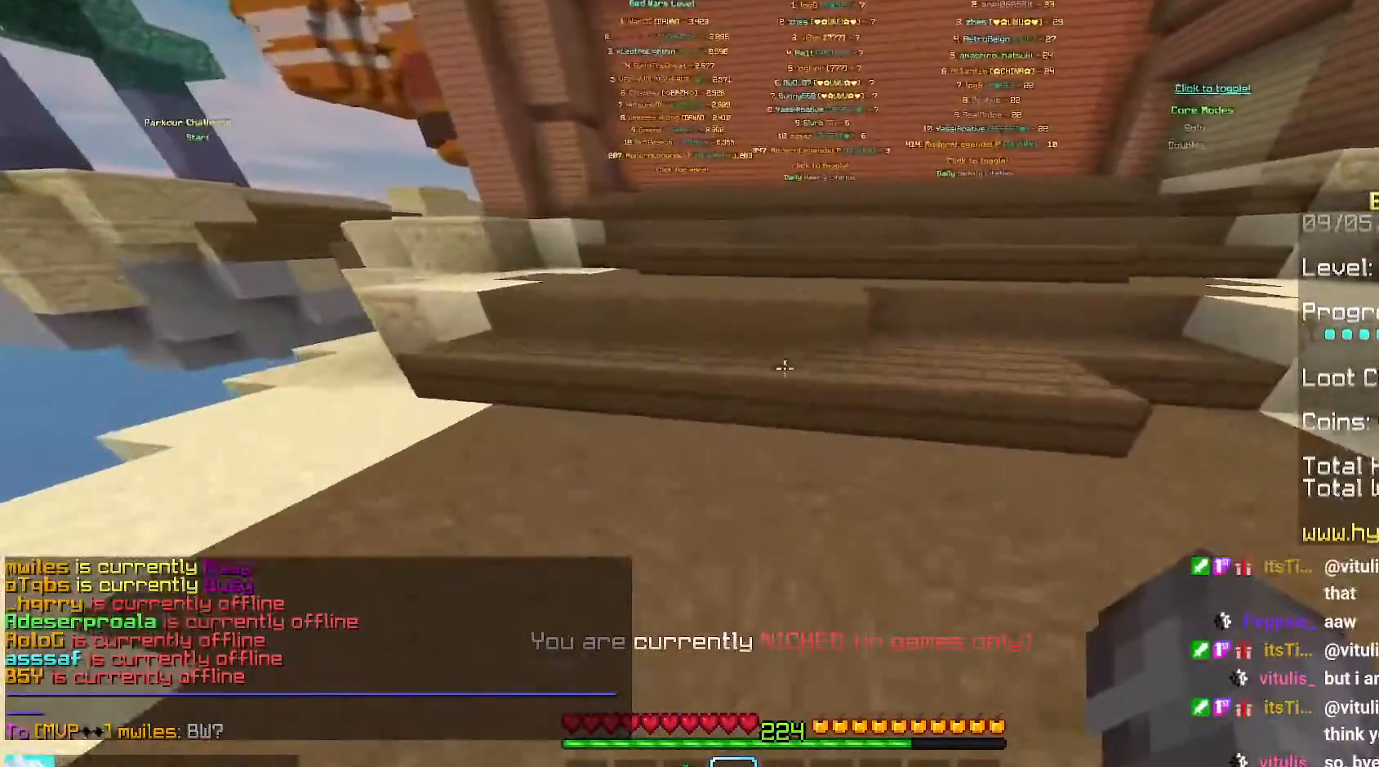
{"keys": ["space", "up"], "mouse": [], "events": [[17, "space", "down"], [284, "space", "up"], [467, "space", "down"]]}
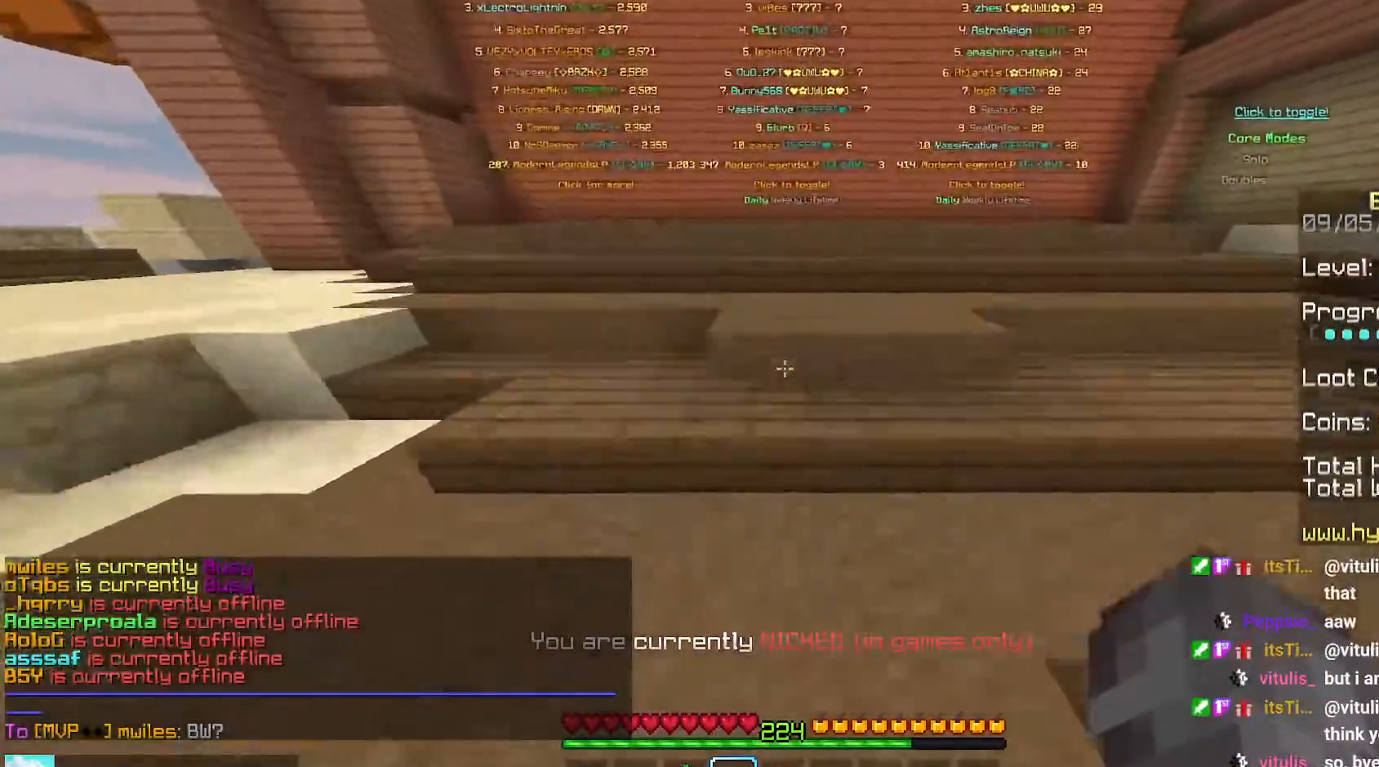
{"keys": ["space", "up"], "mouse": [], "events": [[200, "space", "up"], [334, "space", "down"]]}
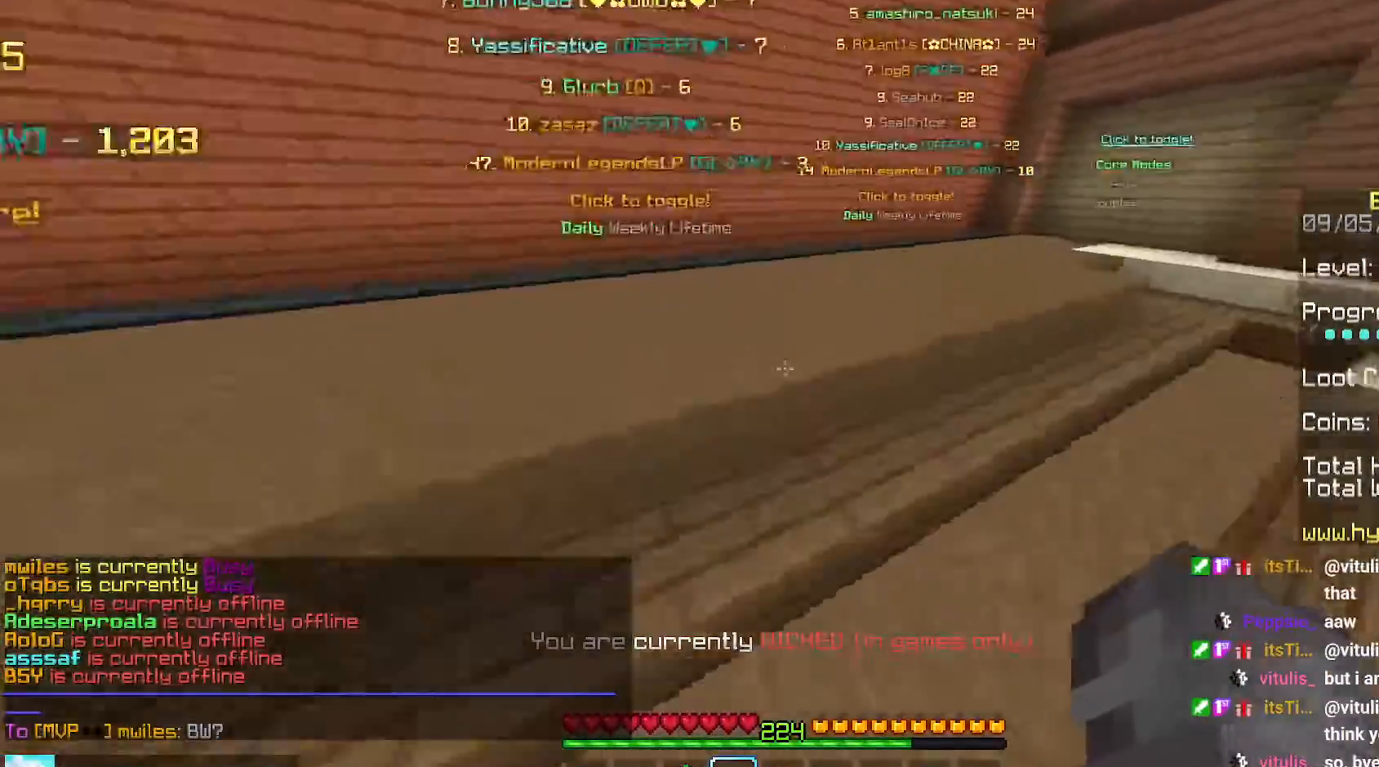
{"keys": ["space", "up"], "mouse": [], "events": []}
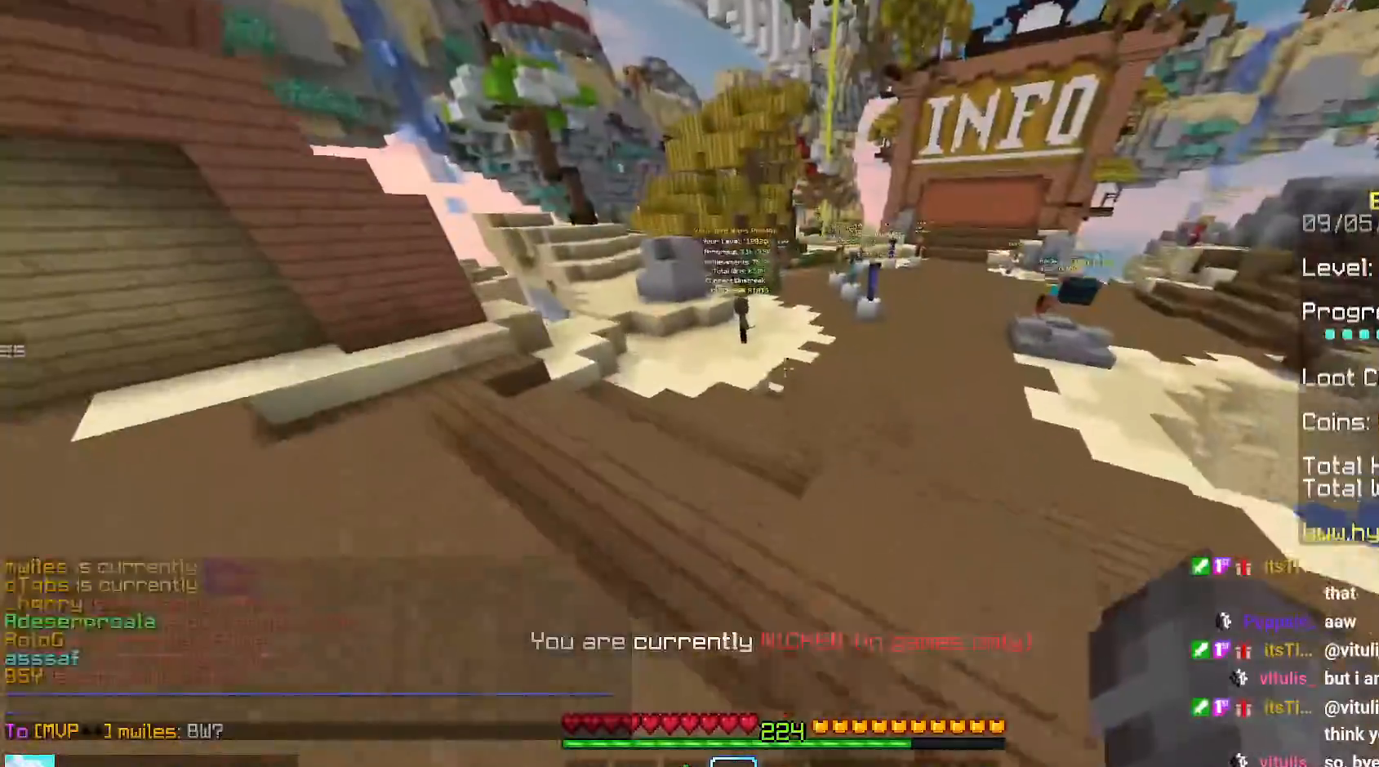
{"keys": ["left", "space", "up"], "mouse": [], "events": [[384, "left", "down"]]}
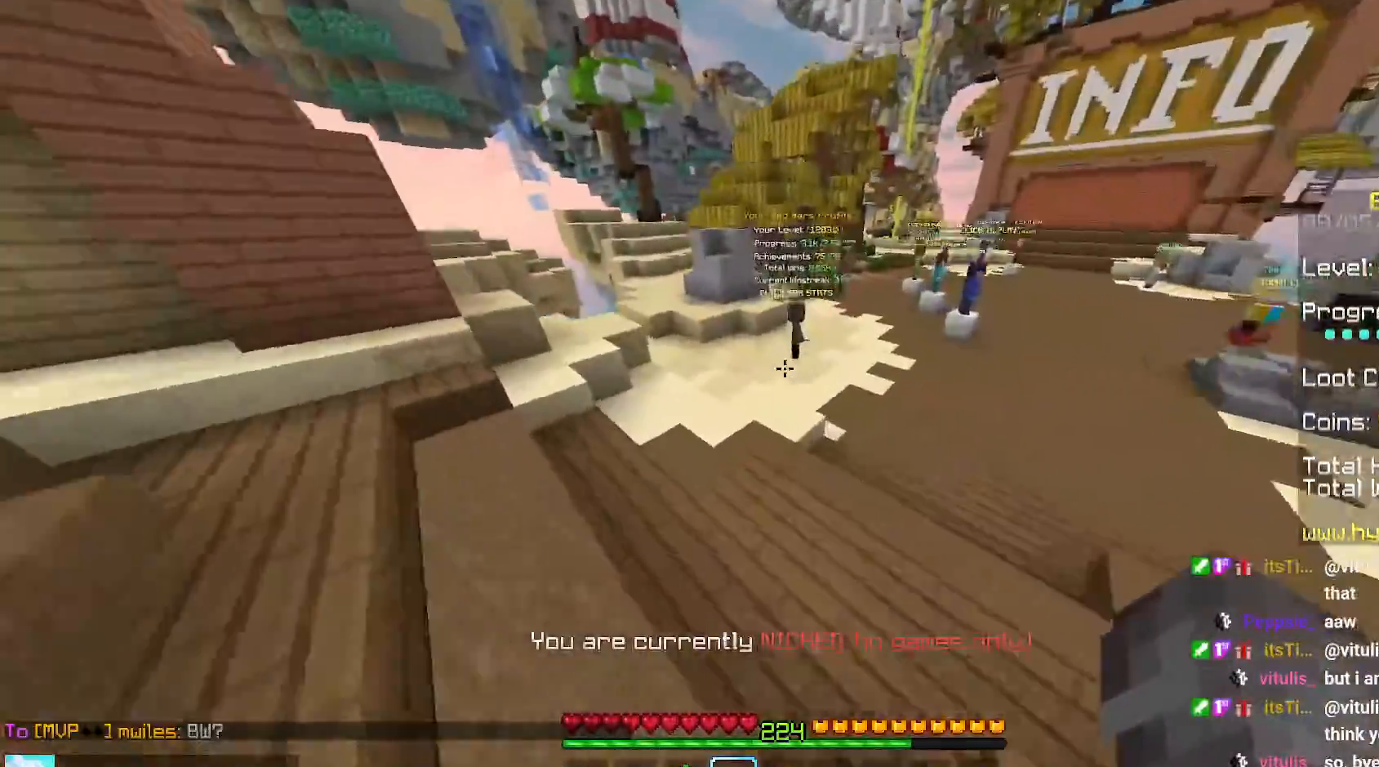
{"keys": ["left", "space", "up"], "mouse": [], "events": []}
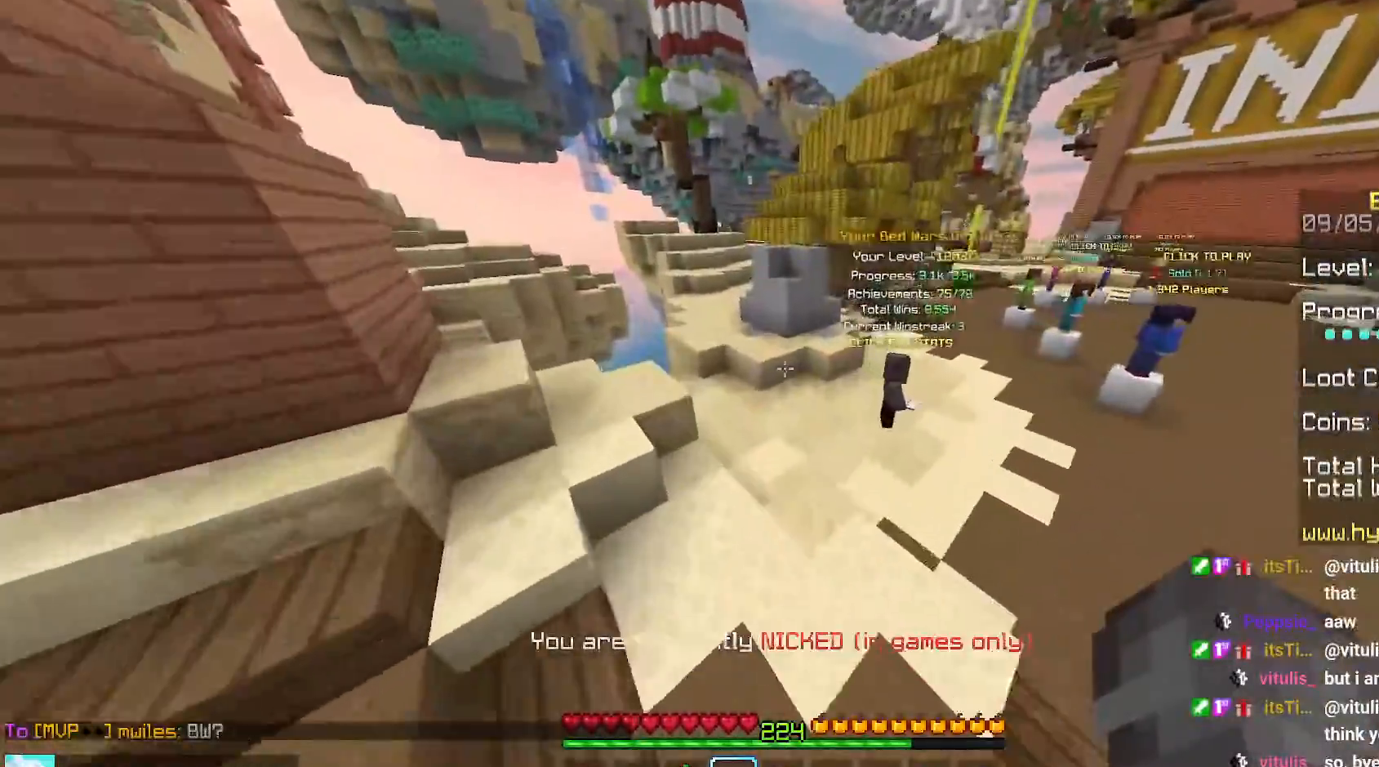
{"keys": ["left", "space", "up"], "mouse": [], "events": []}
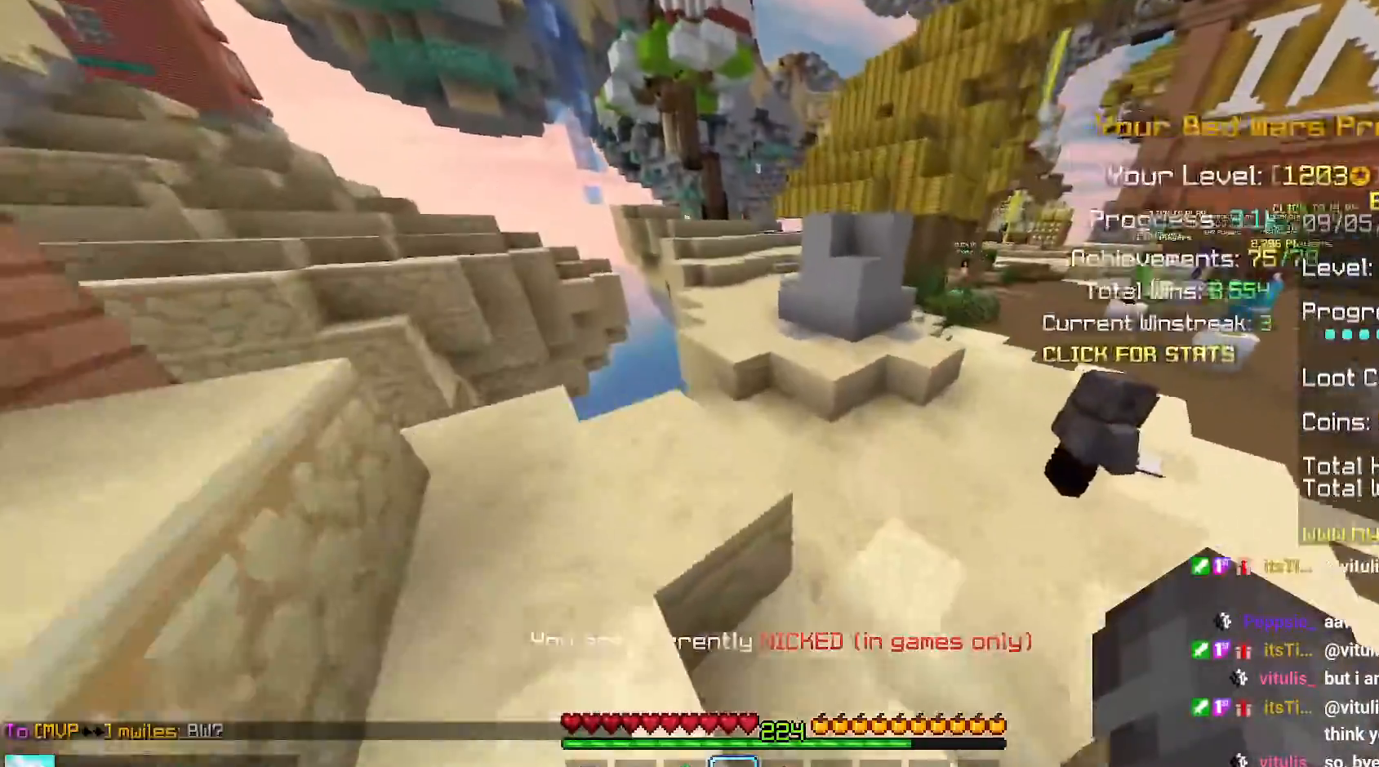
{"keys": ["space", "up"], "mouse": [], "events": [[100, "space", "up"], [184, "left", "up"], [384, "space", "down"]]}
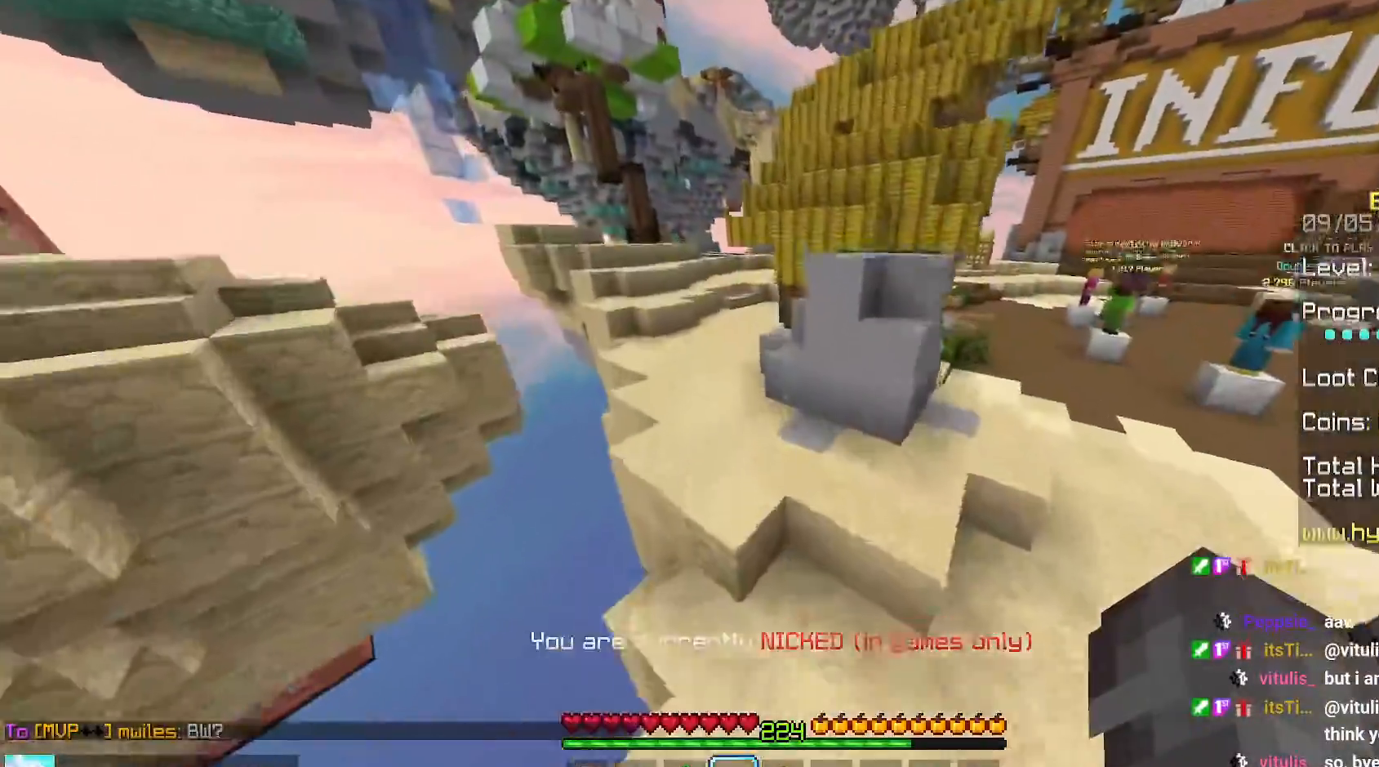
{"keys": ["up"], "mouse": [], "events": [[217, "space", "up"]]}
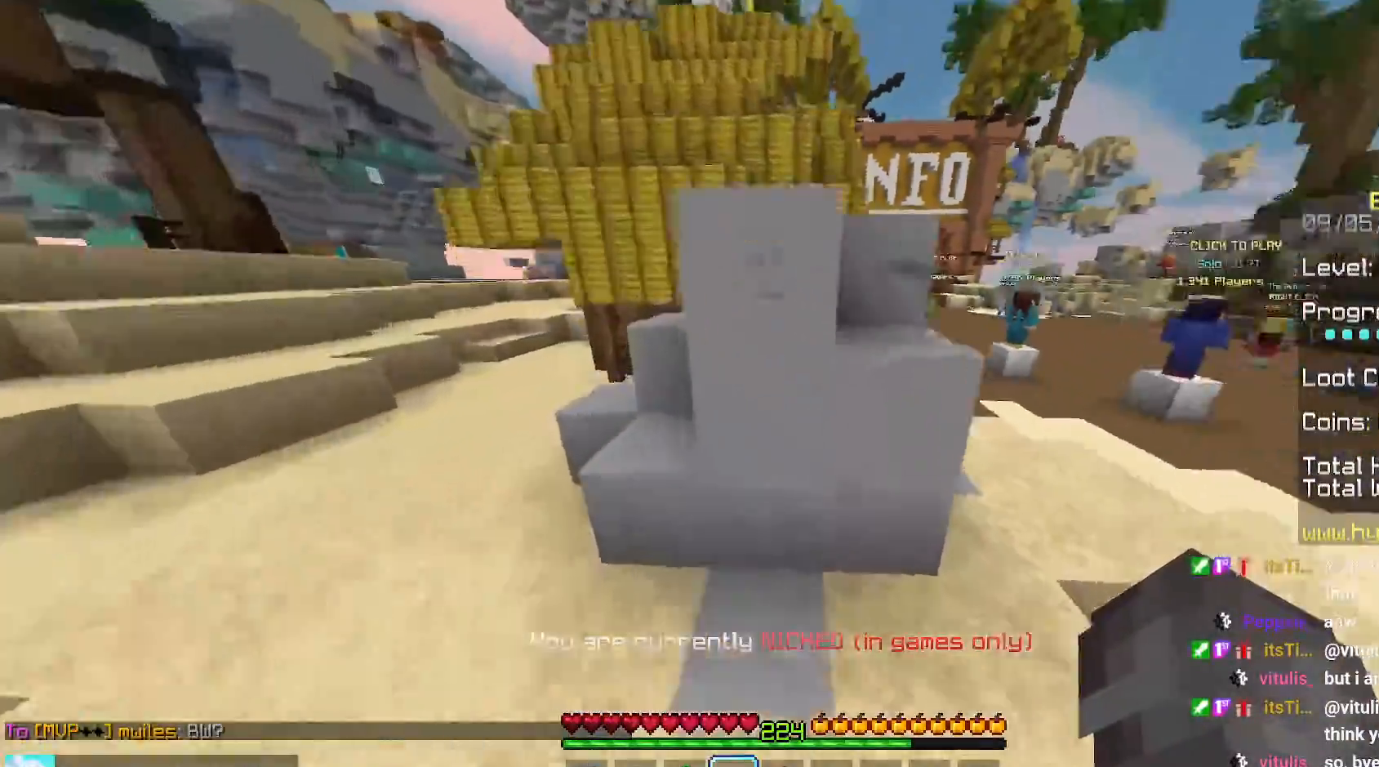
{"keys": ["space", "up"], "mouse": [], "events": [[84, "space", "down"], [167, "space", "up"], [250, "space", "down"]]}
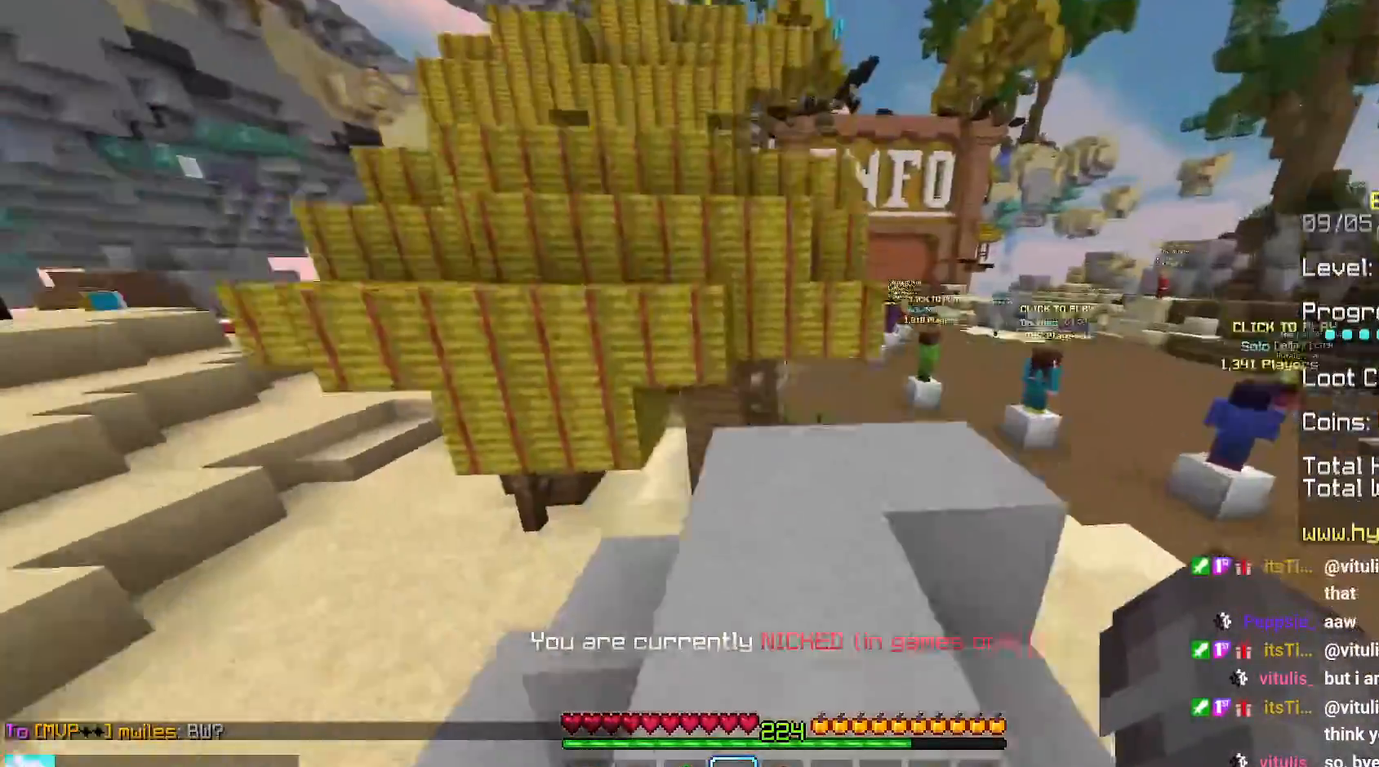
{"keys": ["left", "space", "up"], "mouse": [], "events": [[134, "left", "down"], [167, "space", "up"], [500, "space", "down"]]}
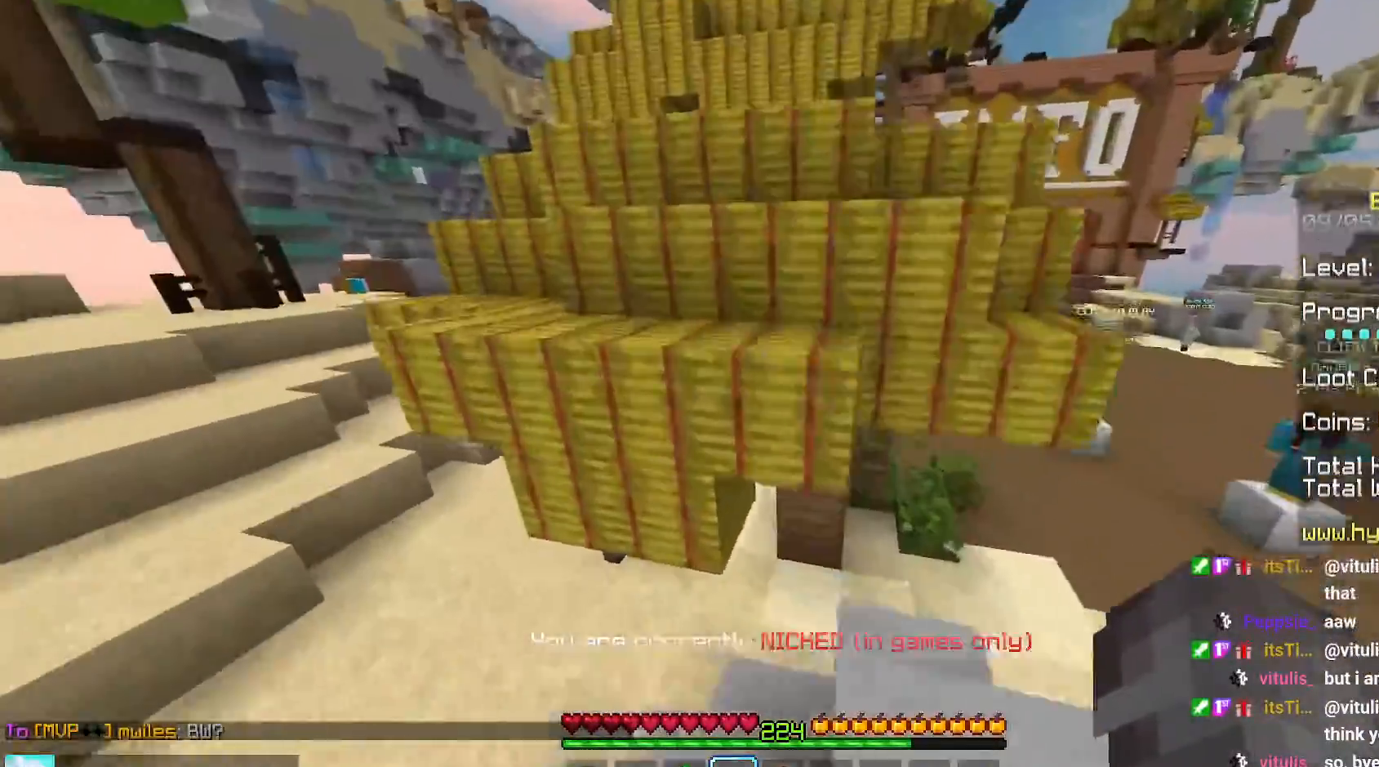
{"keys": ["space", "up"], "mouse": [], "events": [[134, "left", "up"]]}
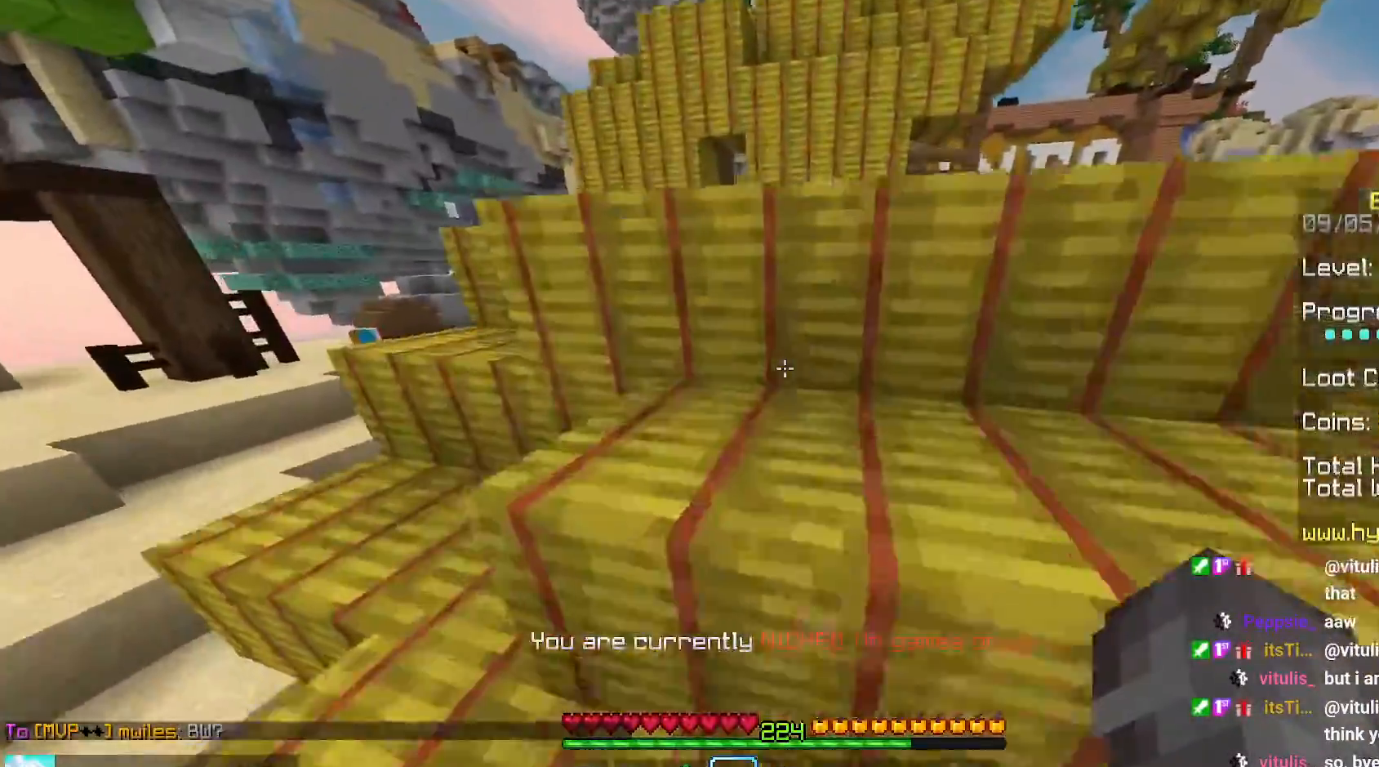
{"keys": ["space", "up"], "mouse": [], "events": [[184, "space", "up"], [467, "space", "down"]]}
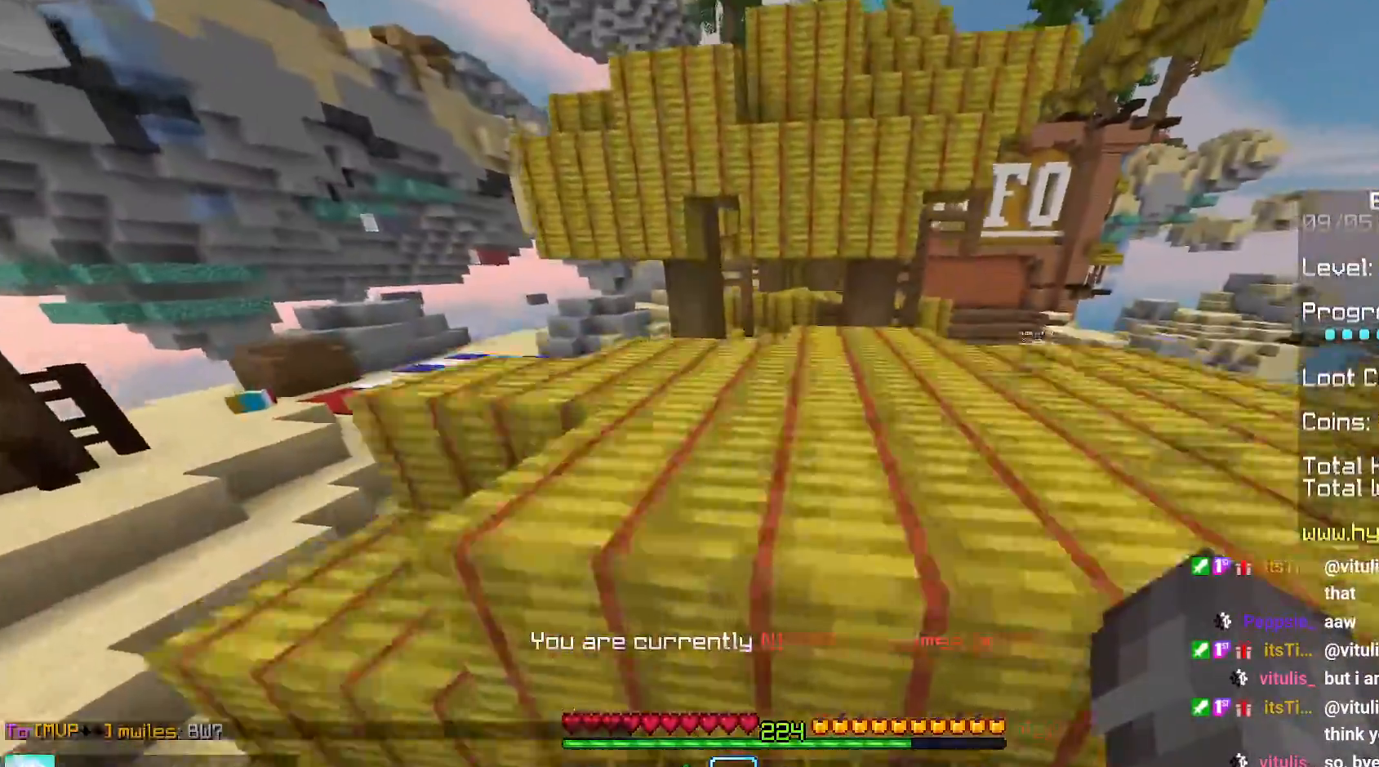
{"keys": ["space", "up"], "mouse": [], "events": [[200, "space", "up"], [417, "space", "down"]]}
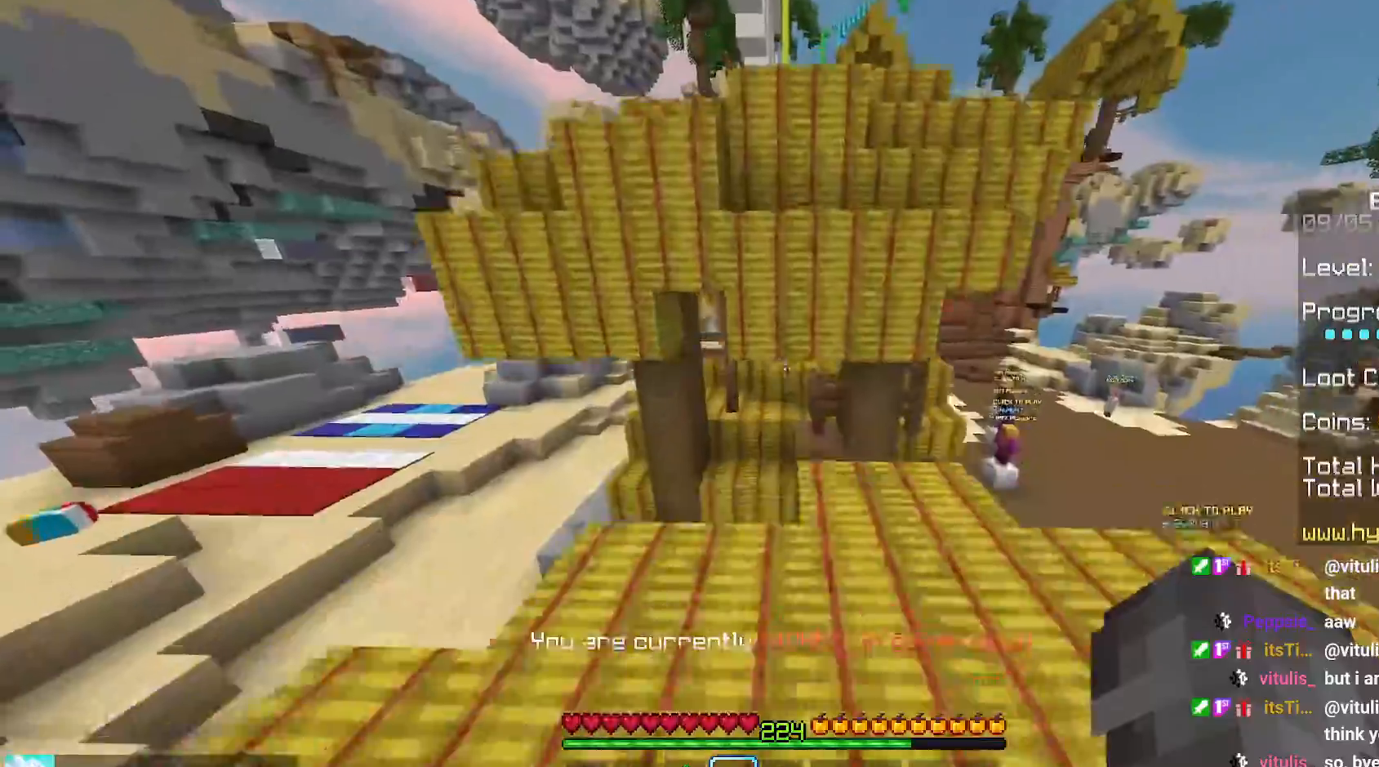
{"keys": ["space", "up"], "mouse": [], "events": [[34, "space", "up"], [117, "space", "down"]]}
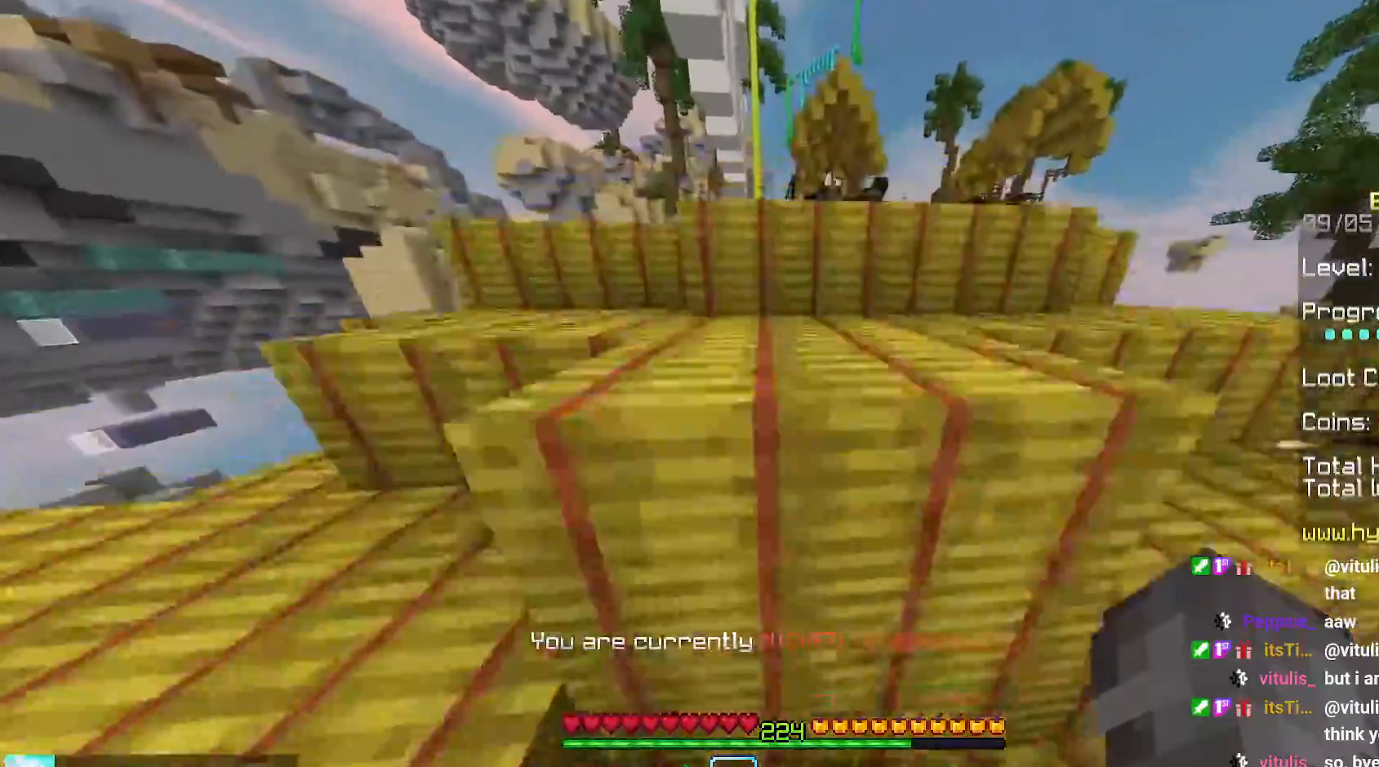
{"keys": ["left", "up"], "mouse": [], "events": [[417, "left", "down"], [417, "space", "up"]]}
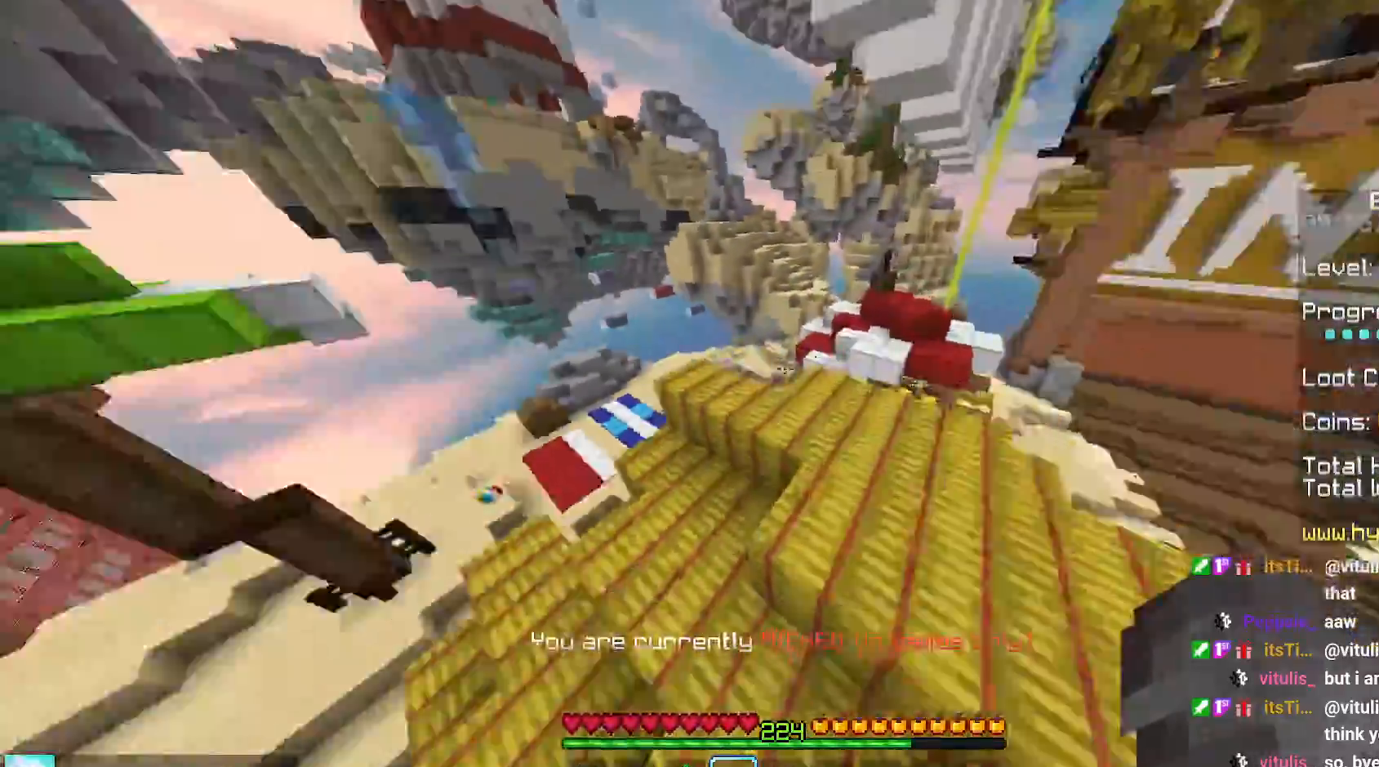
{"keys": ["up"], "mouse": [], "events": [[317, "left", "up"]]}
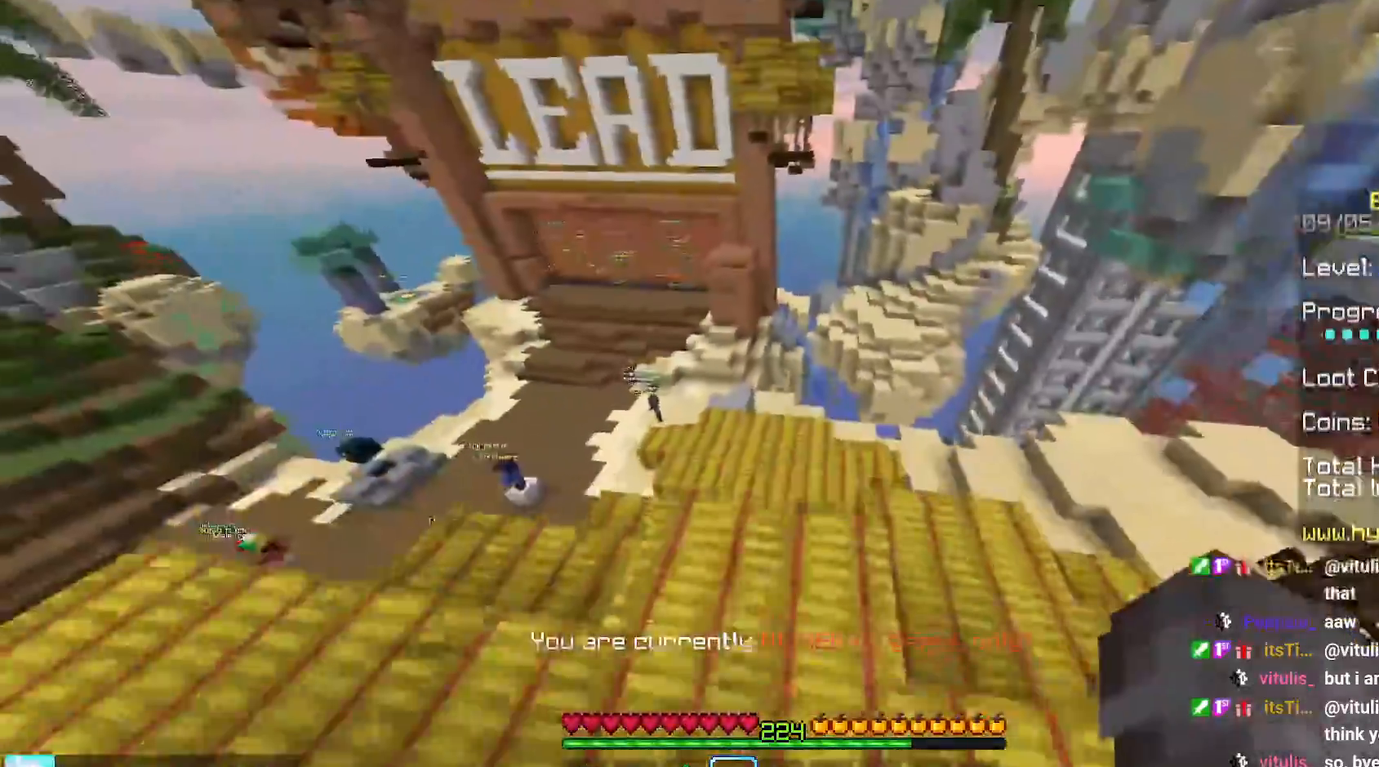
{"keys": ["left", "up"], "mouse": [], "events": [[500, "left", "down"]]}
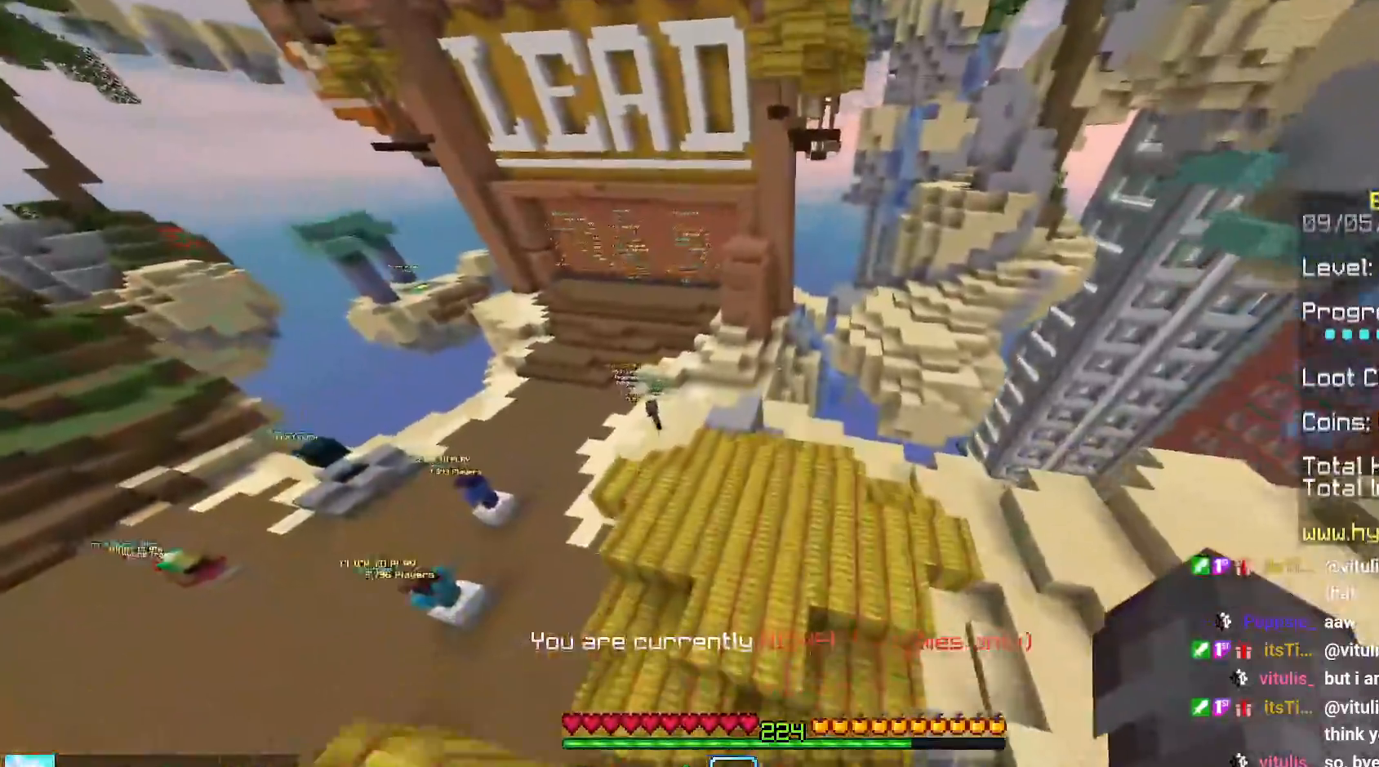
{"keys": ["space", "up"], "mouse": [], "events": [[450, "space", "down"], [484, "left", "up"]]}
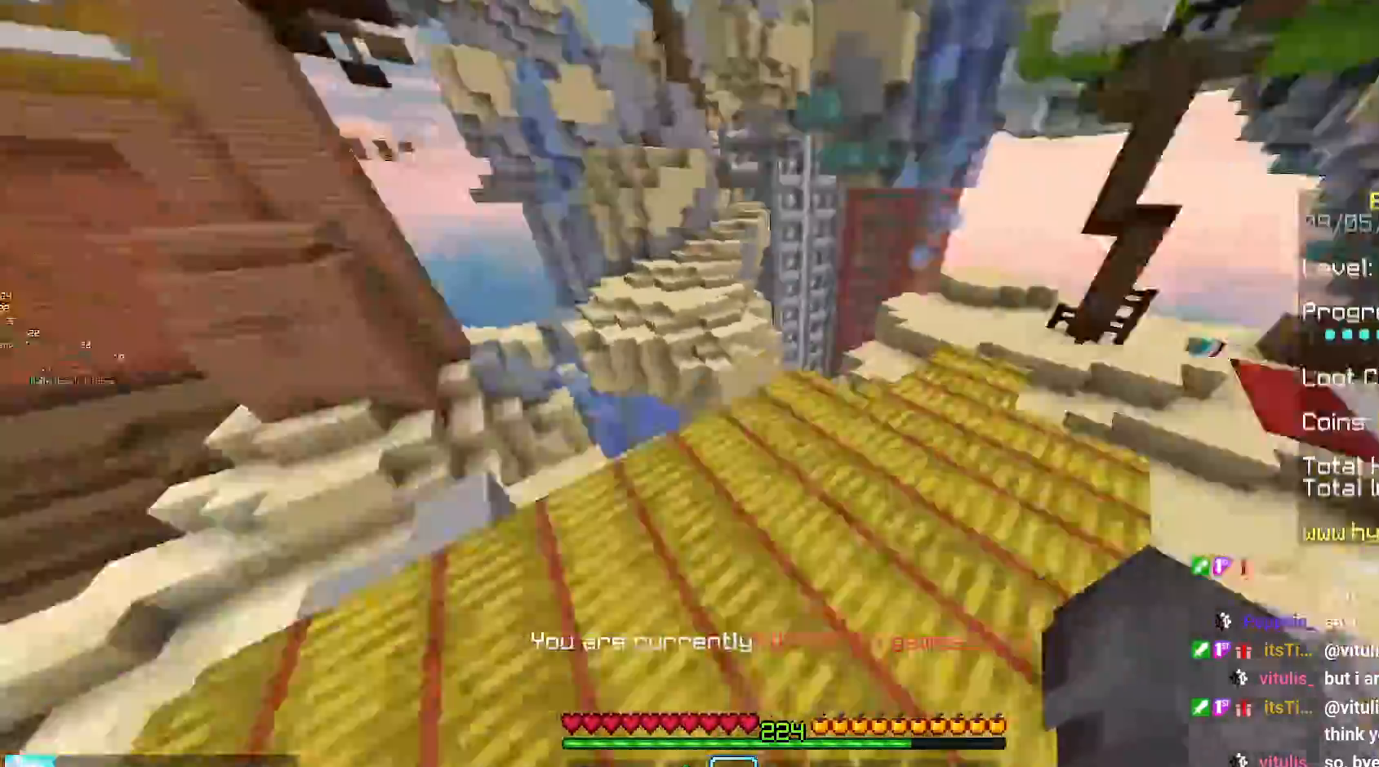
{"keys": ["space", "up"], "mouse": [], "events": [[17, "space", "up"], [100, "space", "down"]]}
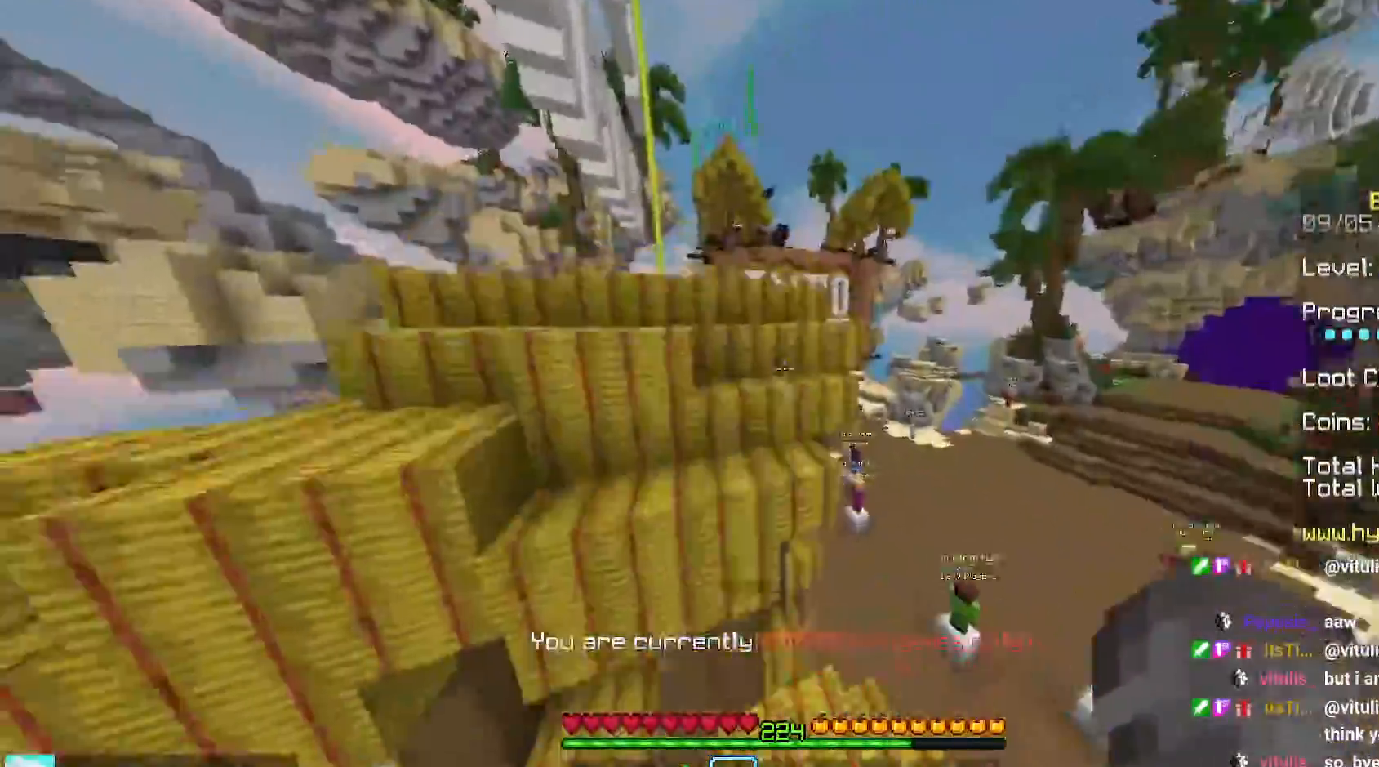
{"keys": ["left", "up"], "mouse": [], "events": [[400, "space", "up"], [450, "left", "down"]]}